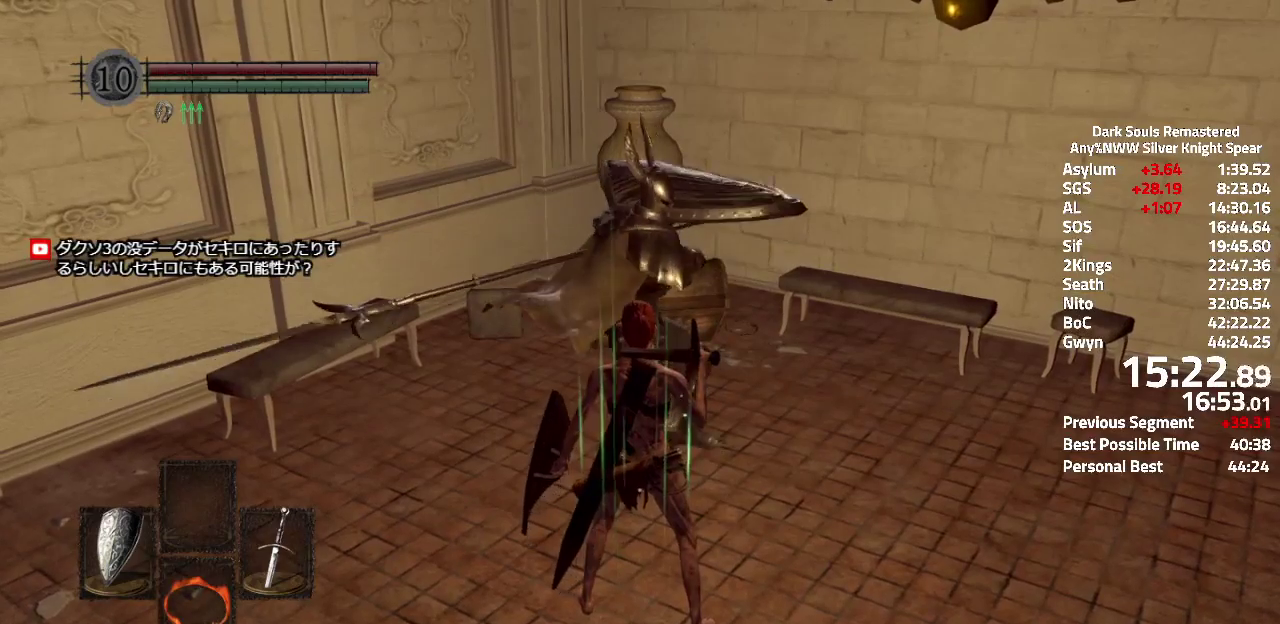
Gameplay with a controller (Xbox layout); each line is a JSON object with the inputs held at the frame after it. "events" lists button and stick changes between this image and that frame as [ms after this image, input, new state], when the widget could be followed in between. Not read: SELECT START.
{"buttons": [], "left_stick": "center", "right_stick": "center", "events": [[267, "L2", "up"], [267, "R1", "down"], [367, "R1", "up"], [417, "R1", "down"], [484, "R1", "up"]]}
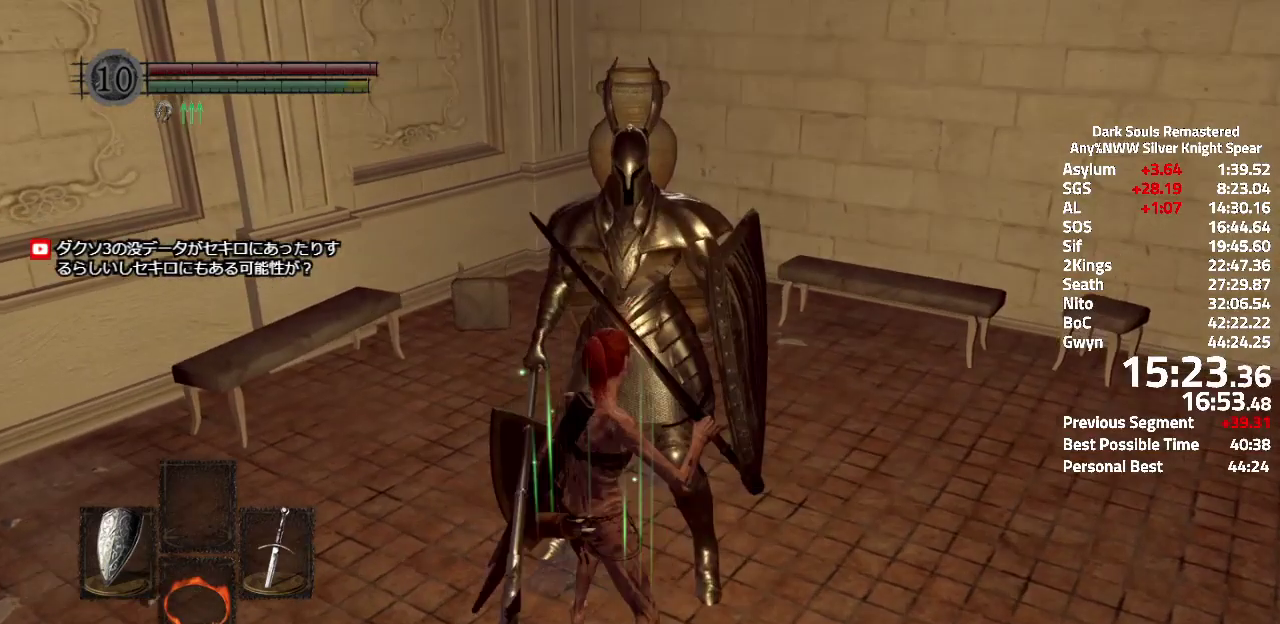
{"buttons": [], "left_stick": "center", "right_stick": "center", "events": []}
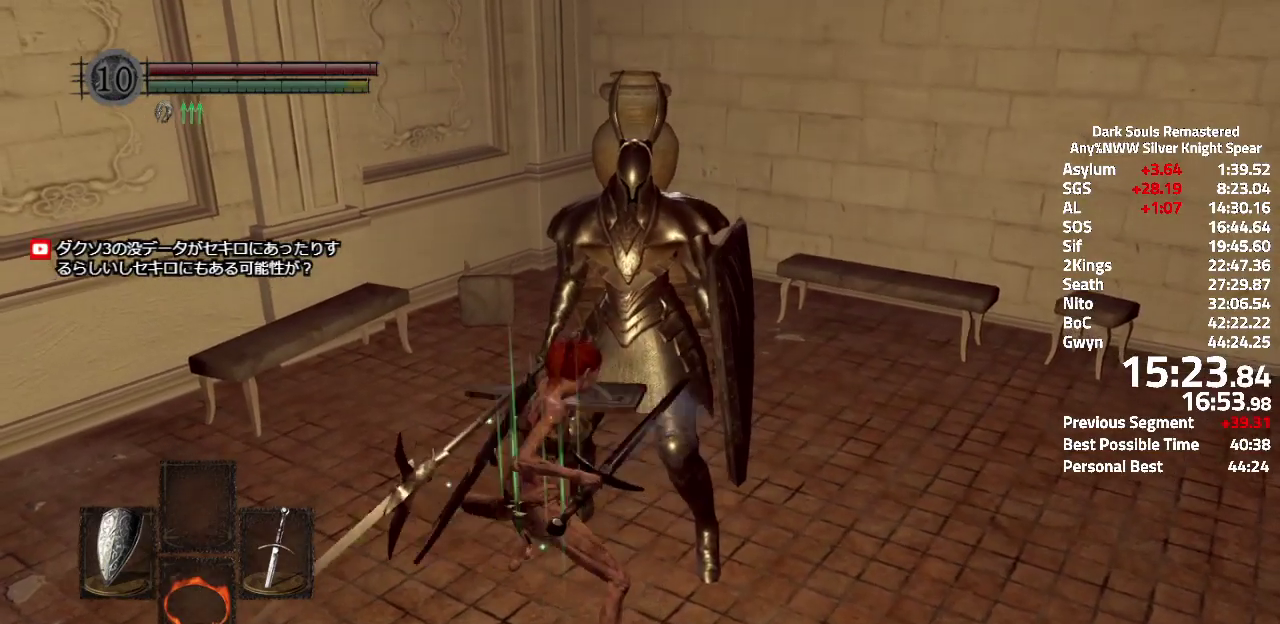
{"buttons": [], "left_stick": "center", "right_stick": "center", "events": []}
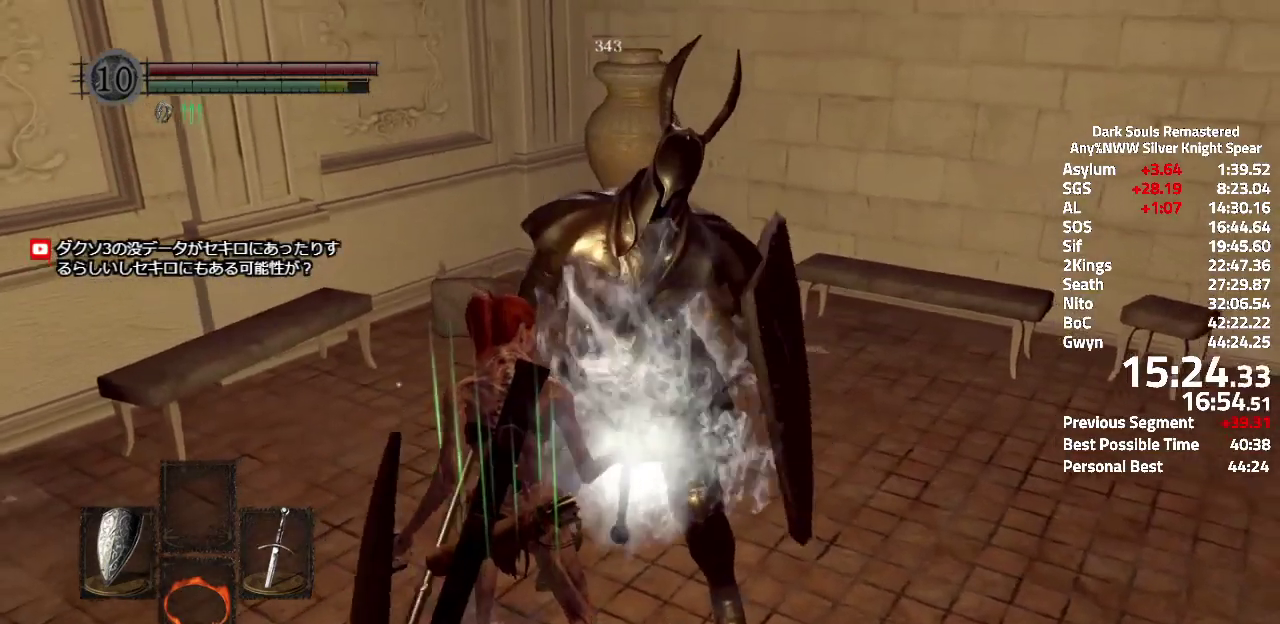
{"buttons": [], "left_stick": "center", "right_stick": "center", "events": []}
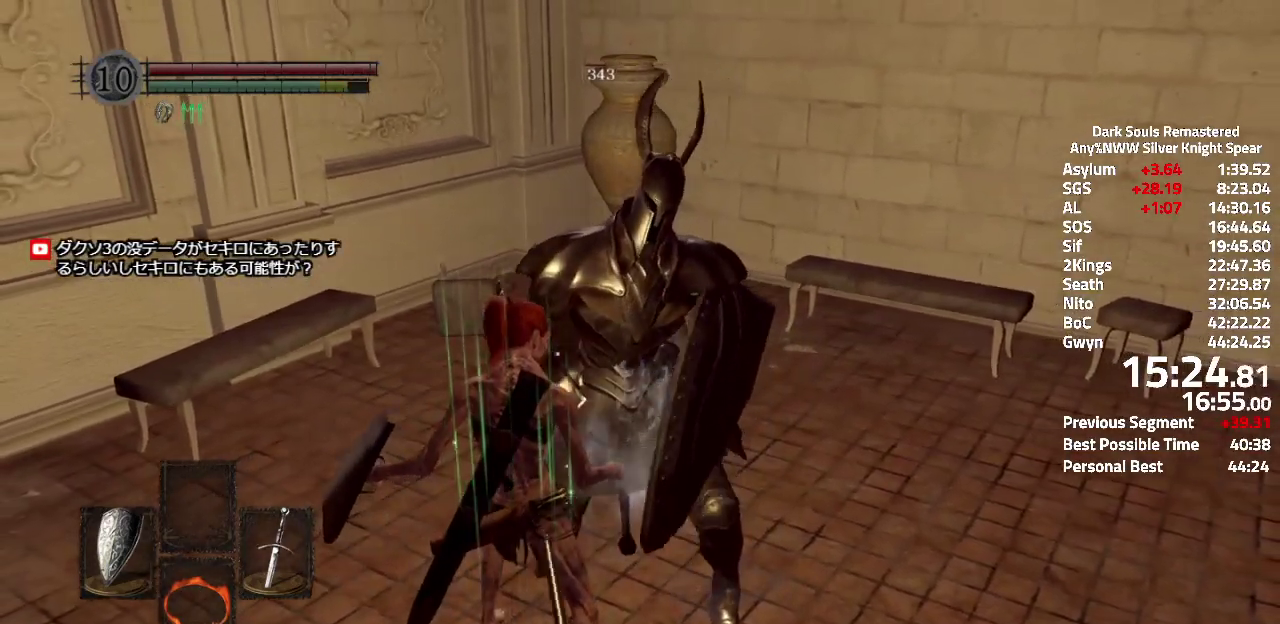
{"buttons": [], "left_stick": "center", "right_stick": "center"}
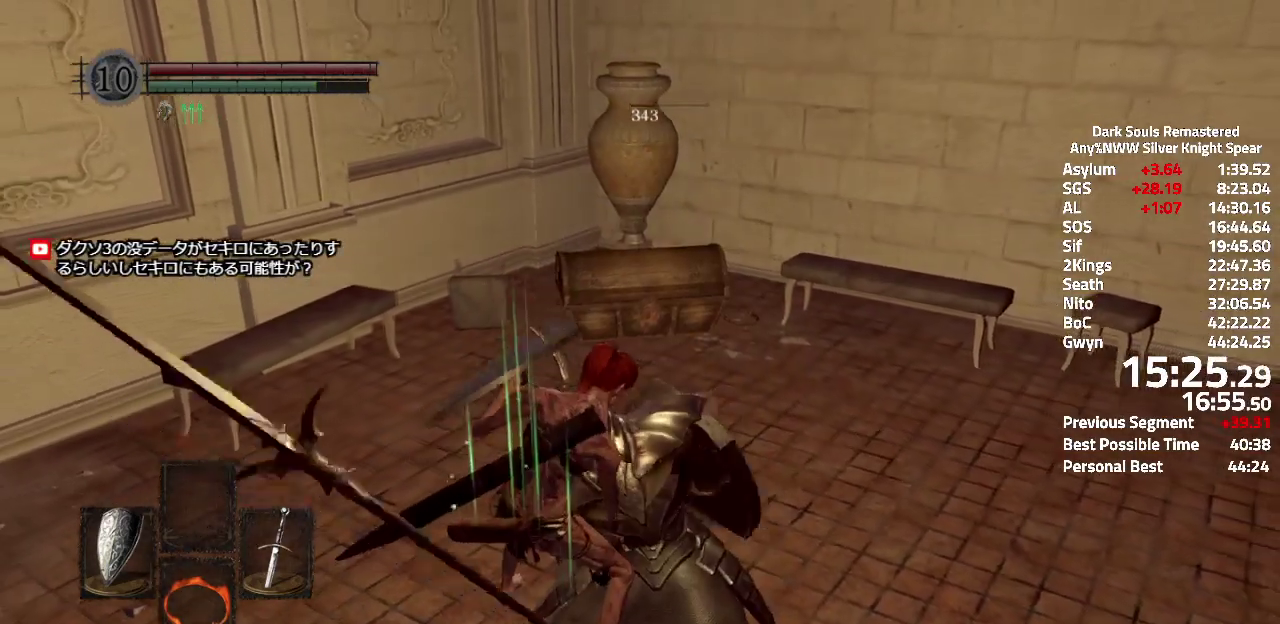
{"buttons": [], "left_stick": "center", "right_stick": "center"}
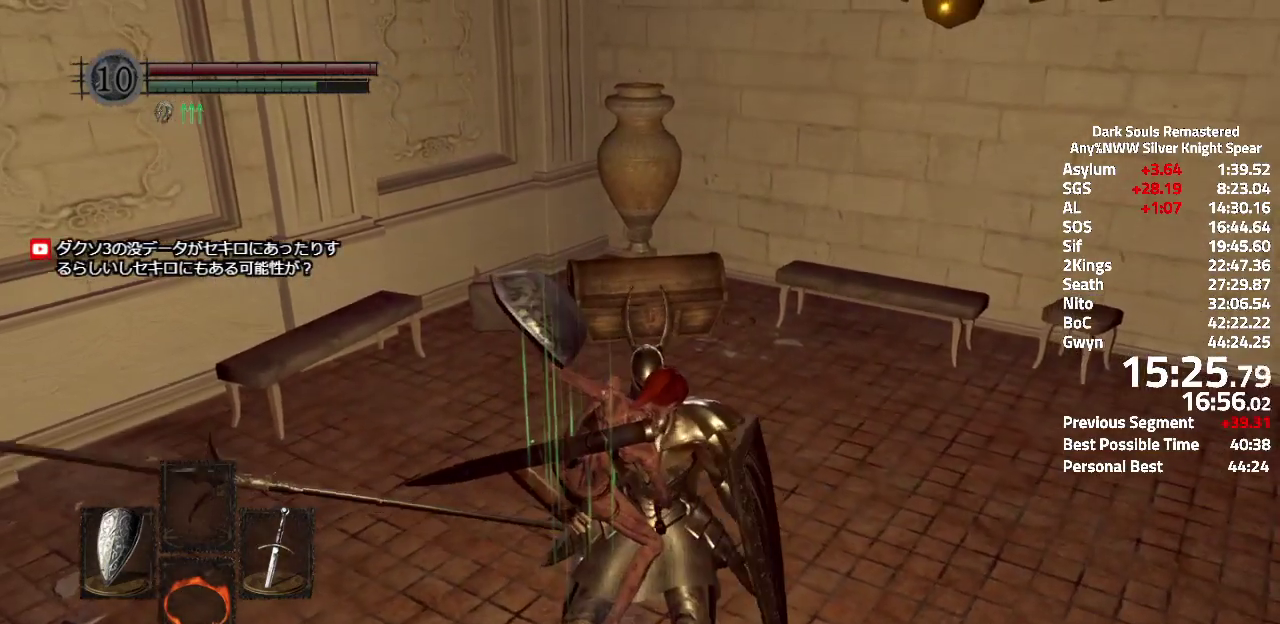
{"buttons": [], "left_stick": "center", "right_stick": "center", "events": []}
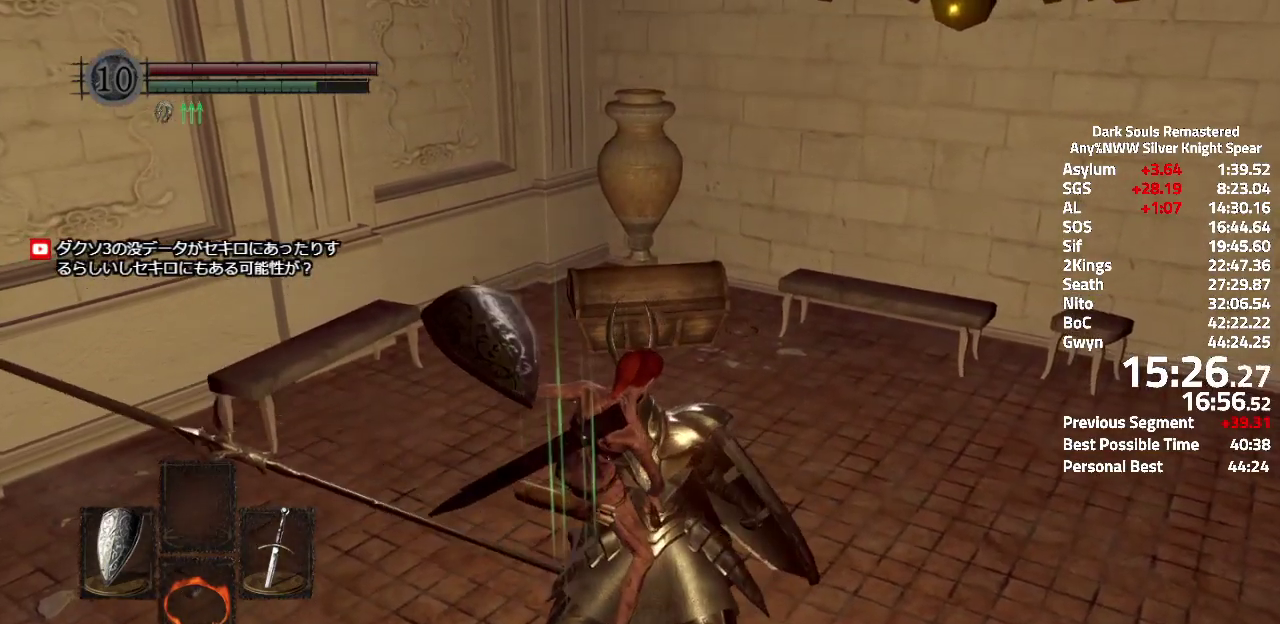
{"buttons": [], "left_stick": "center", "right_stick": "center", "events": []}
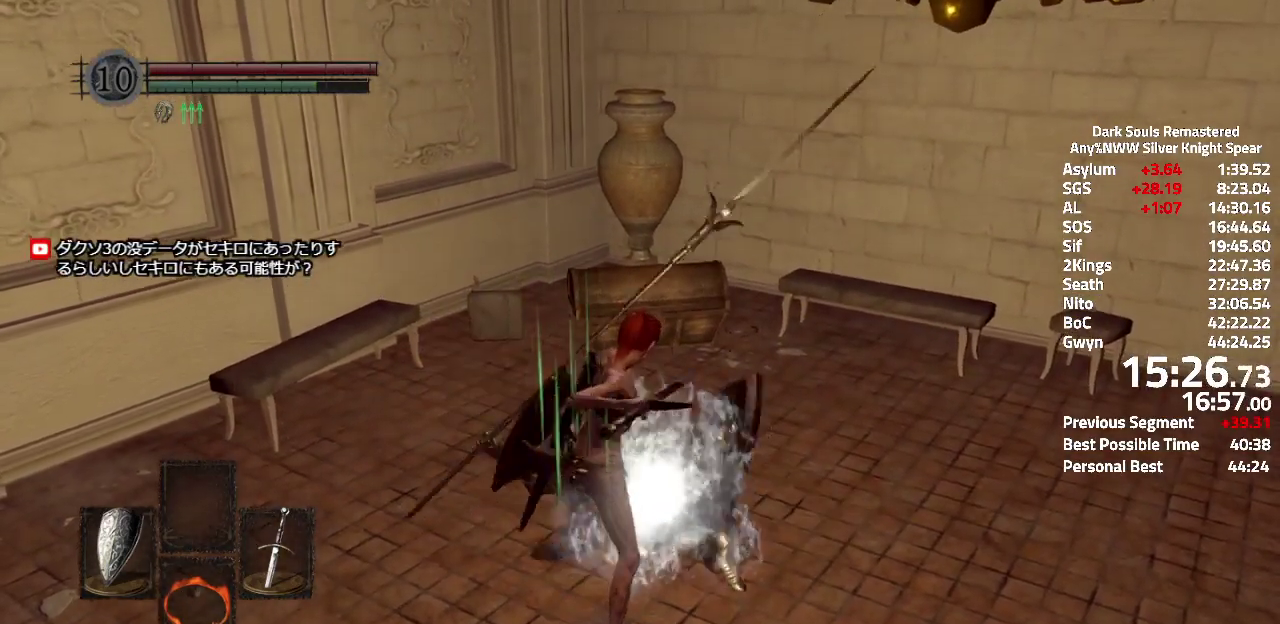
{"buttons": [], "left_stick": "up-left", "right_stick": "center", "events": [[467, "left_stick", "up-left"]]}
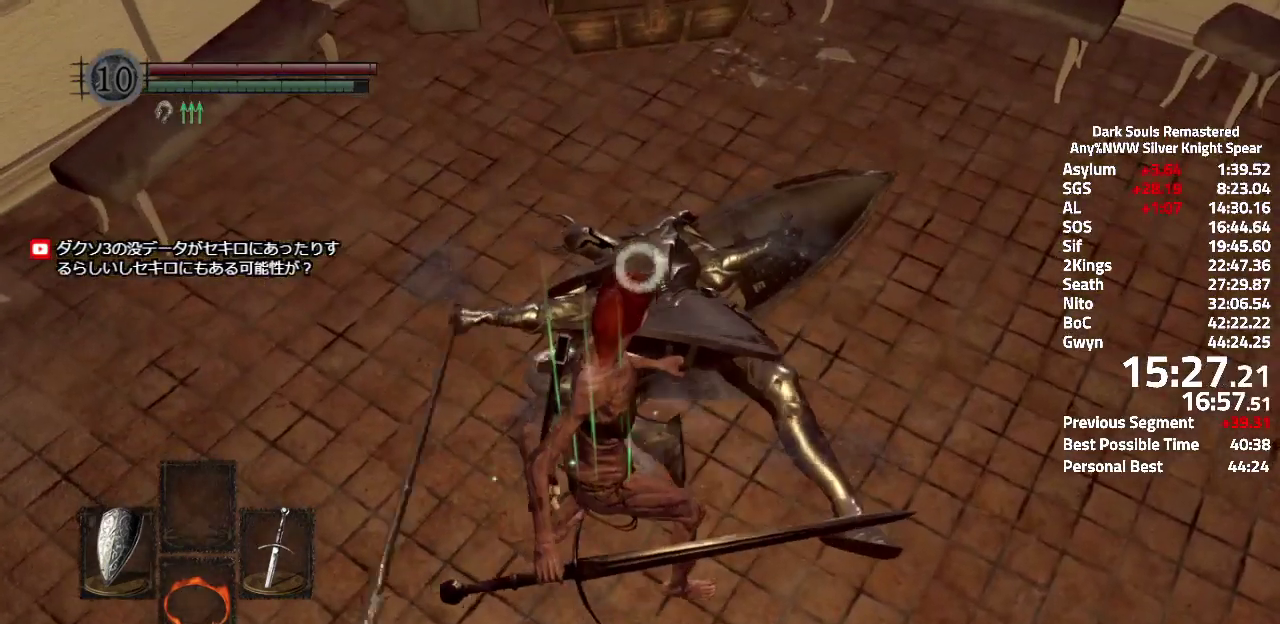
{"buttons": ["Y"], "left_stick": "up-left", "right_stick": "center", "events": [[434, "Y", "down"]]}
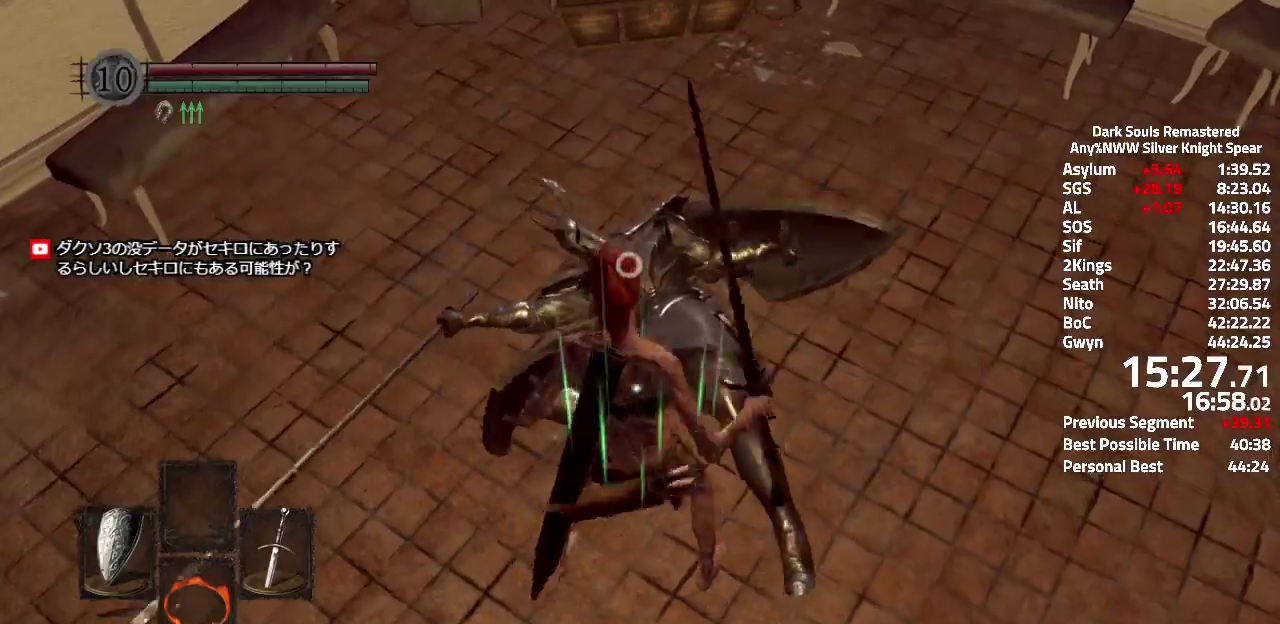
{"buttons": [], "left_stick": "up-left", "right_stick": "center", "events": [[117, "Y", "up"], [351, "Y", "down"], [501, "Y", "up"]]}
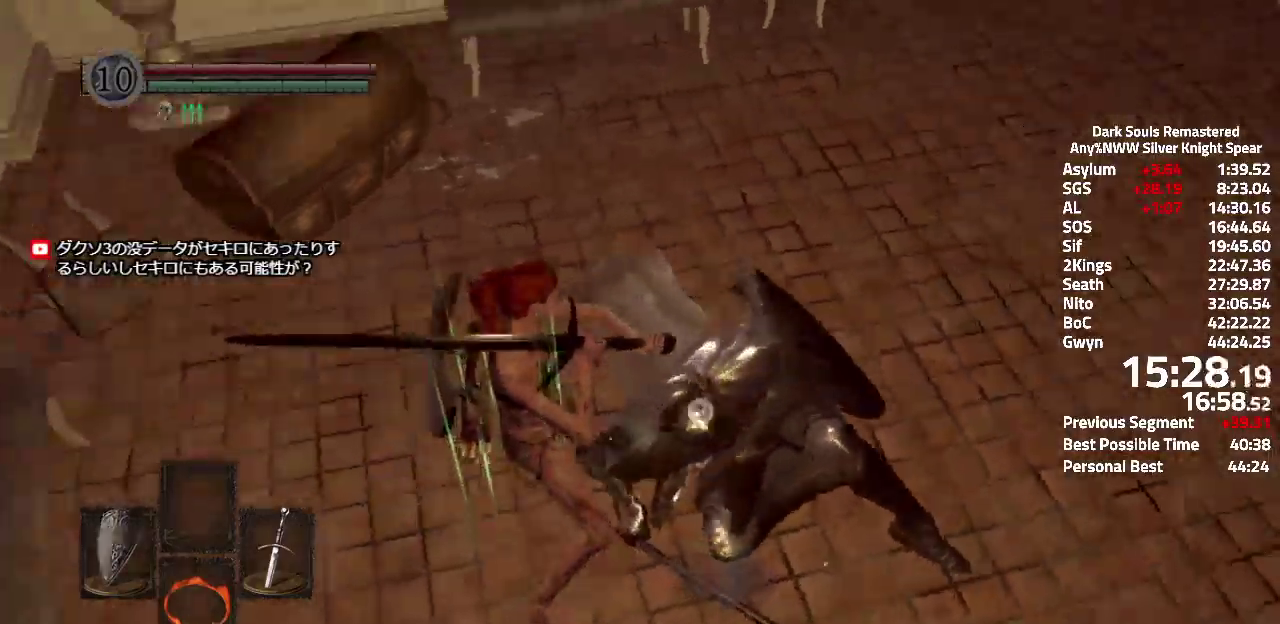
{"buttons": [], "left_stick": "center", "right_stick": "center", "events": [[100, "R1", "down"], [233, "R1", "up"], [233, "left_stick", "center"]]}
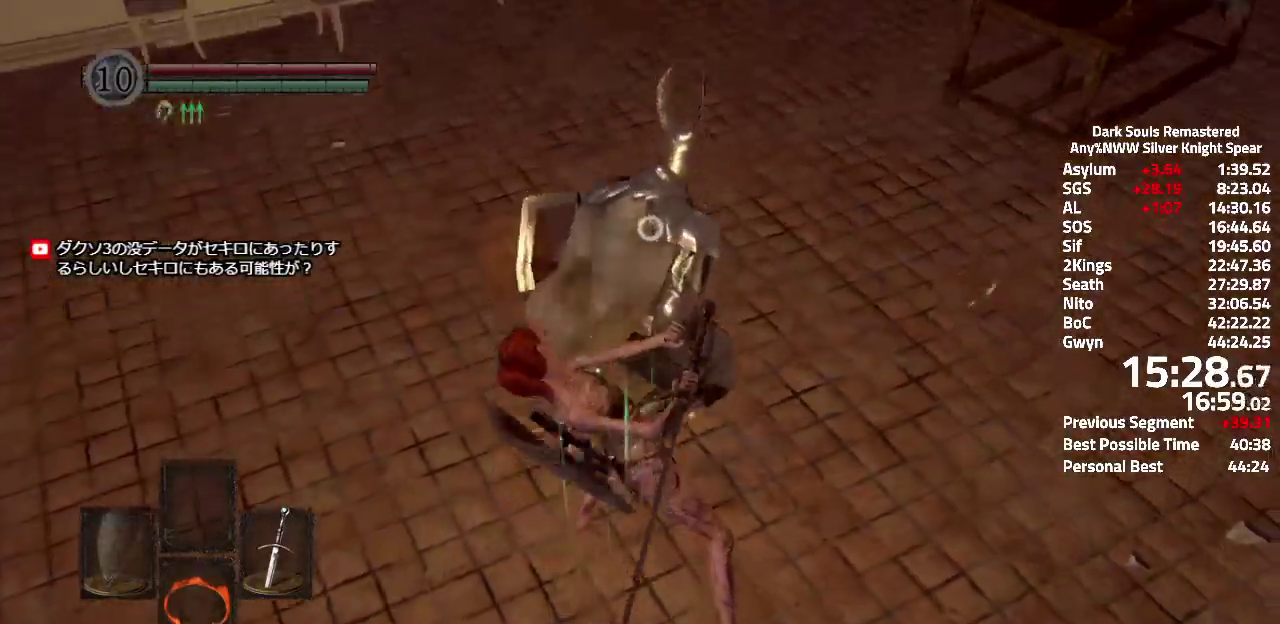
{"buttons": [], "left_stick": "center", "right_stick": "center", "events": []}
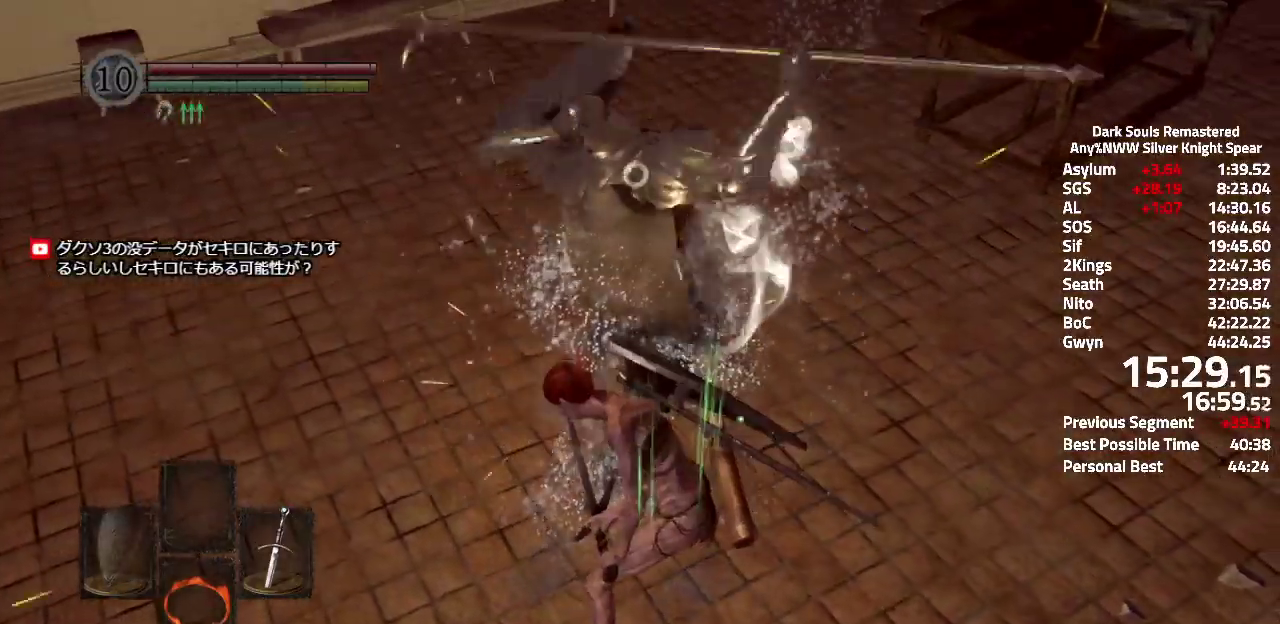
{"buttons": [], "left_stick": "center", "right_stick": "center", "events": [[167, "Y", "down"], [317, "Y", "up"]]}
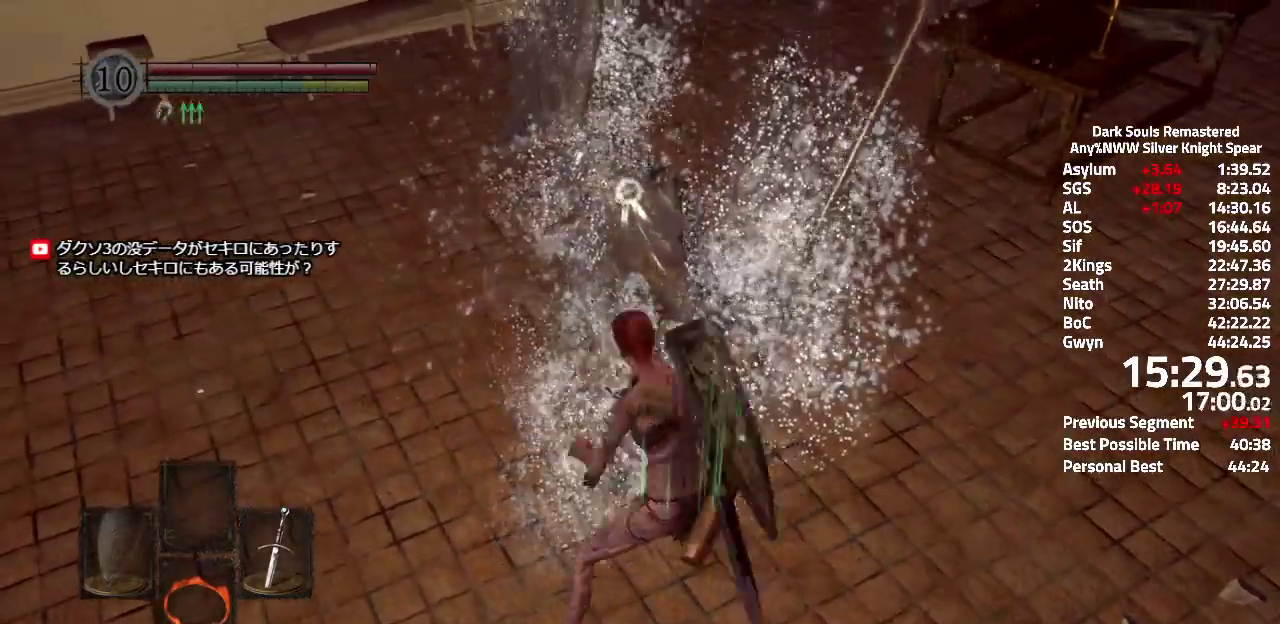
{"buttons": [], "left_stick": "center", "right_stick": "center", "events": [[50, "B", "down"], [117, "B", "up"], [201, "B", "down"], [267, "B", "up"], [367, "B", "down"], [417, "B", "up"]]}
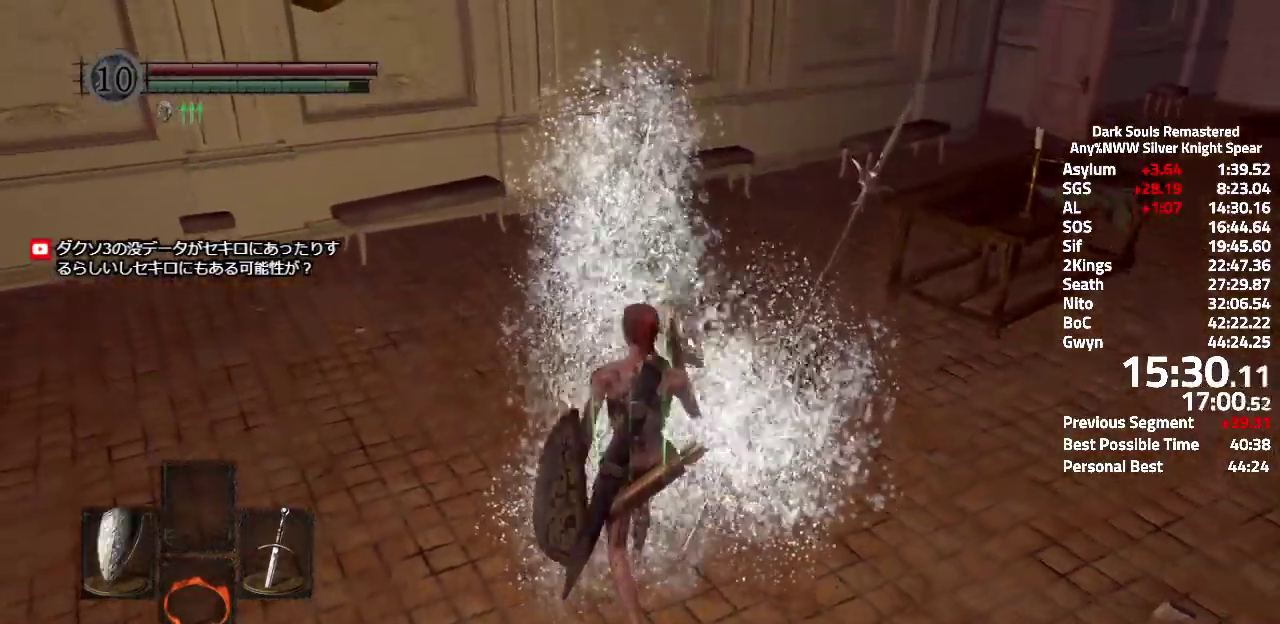
{"buttons": ["B"], "left_stick": "center", "right_stick": "center", "events": [[17, "B", "down"], [83, "B", "up"], [167, "B", "down"], [217, "B", "up"], [317, "B", "down"], [384, "B", "up"], [467, "B", "down"]]}
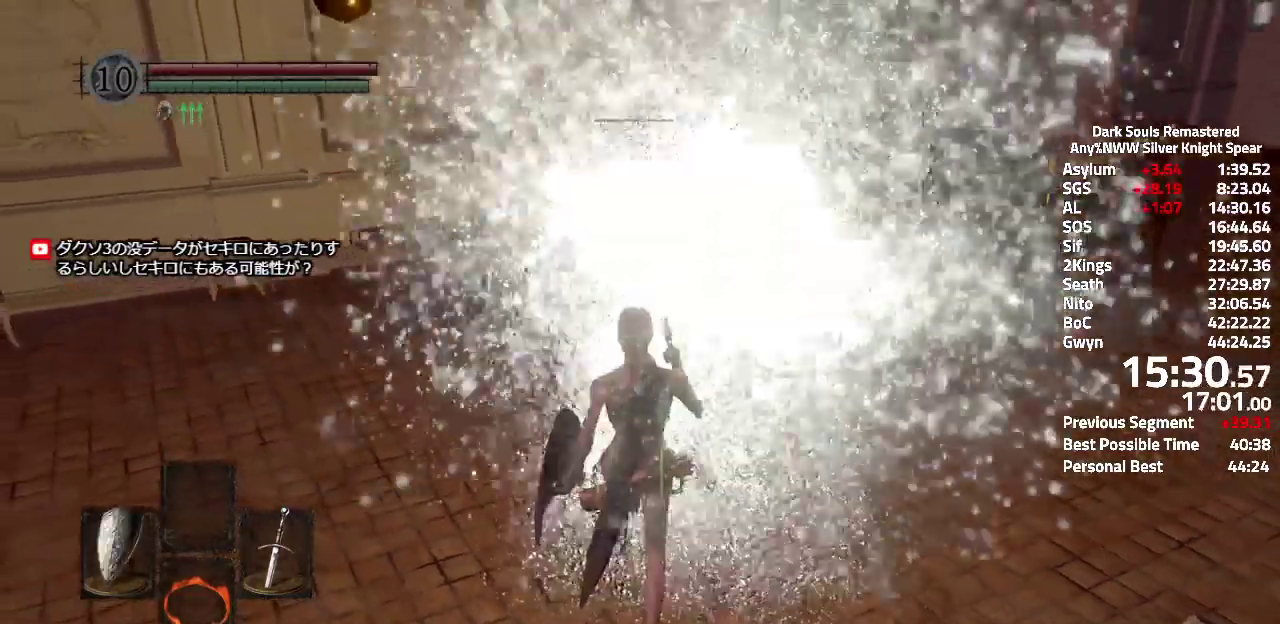
{"buttons": [], "left_stick": "center", "right_stick": "center", "events": [[34, "B", "up"], [117, "B", "down"], [234, "B", "up"], [301, "B", "down"], [367, "B", "up"], [384, "left_stick", "up"], [417, "B", "down"], [484, "B", "up"], [484, "left_stick", "center"]]}
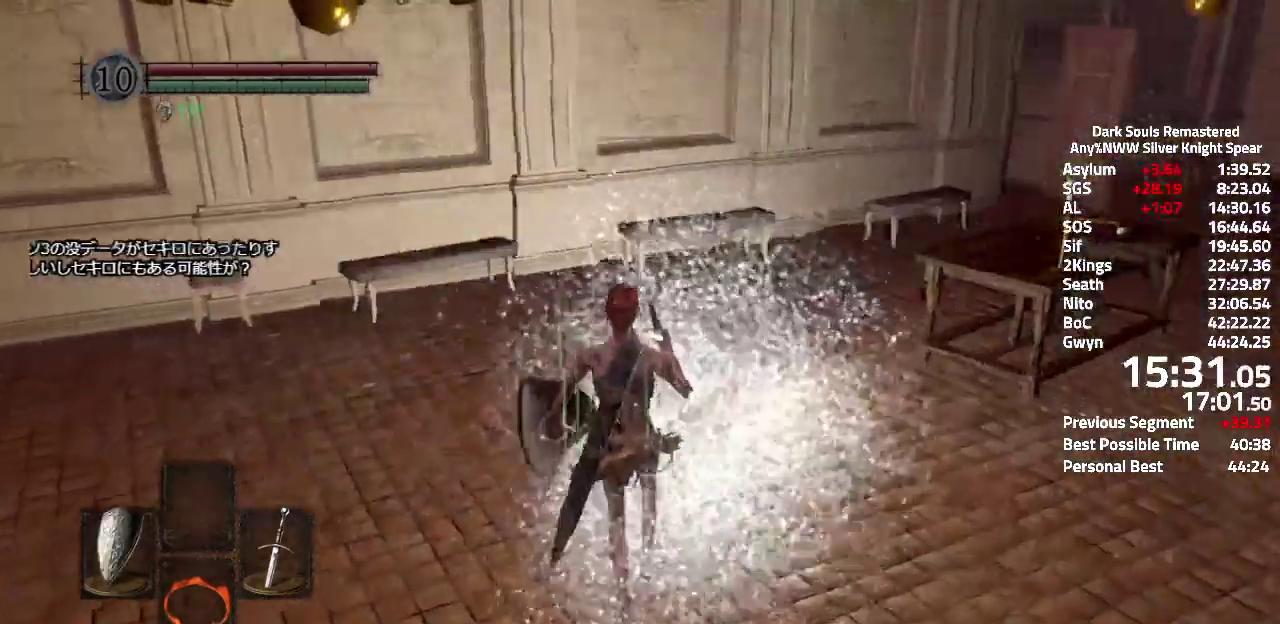
{"buttons": [], "left_stick": "center", "right_stick": "center", "events": [[67, "X", "down"], [200, "X", "up"], [217, "B", "down"], [267, "B", "up"]]}